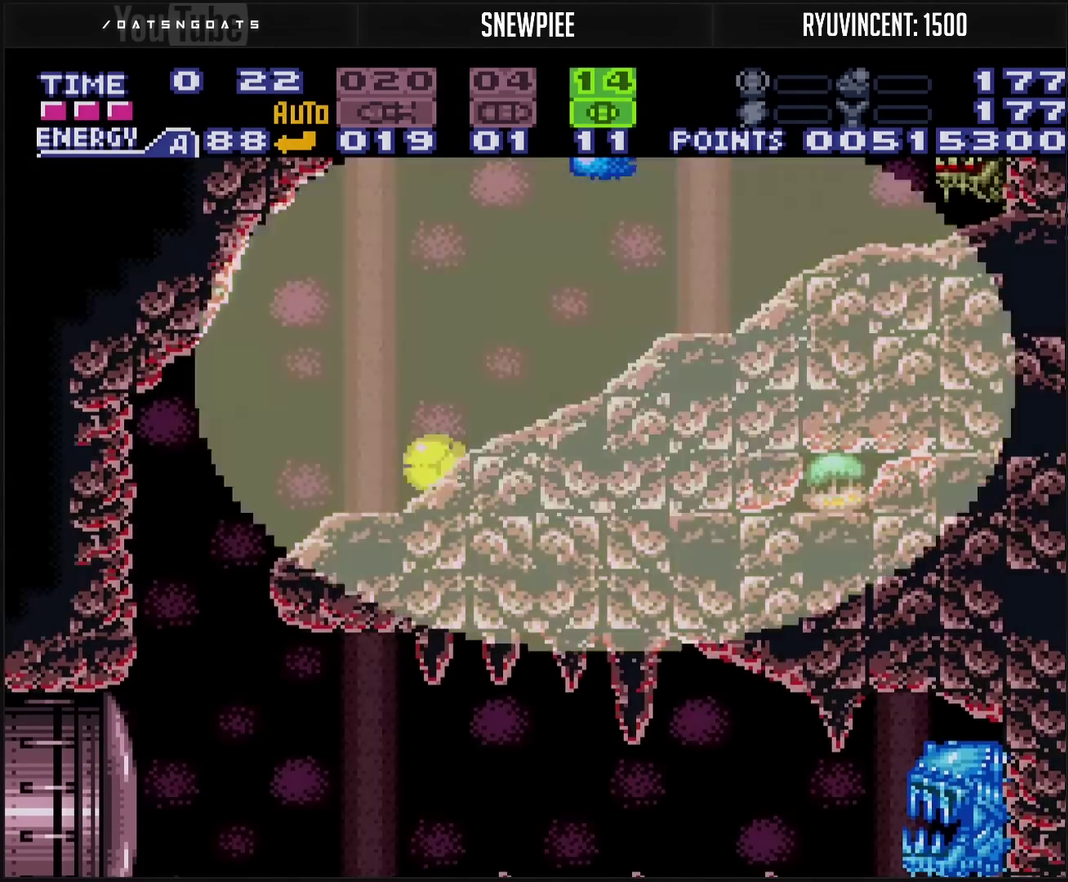
Gameplay with a controller (PlayStation layout); each line is a JSON object with the inputs held at the frame after it. "events" lists button and stick changes between this image and that frame as [ms after this image, input, new state], when the widget could be followed in between. Not read: L2 L3 R2 R3.
{"buttons": ["CROSS", "DPAD_RIGHT"], "events": [[383, "DPAD_RIGHT", "down"]]}
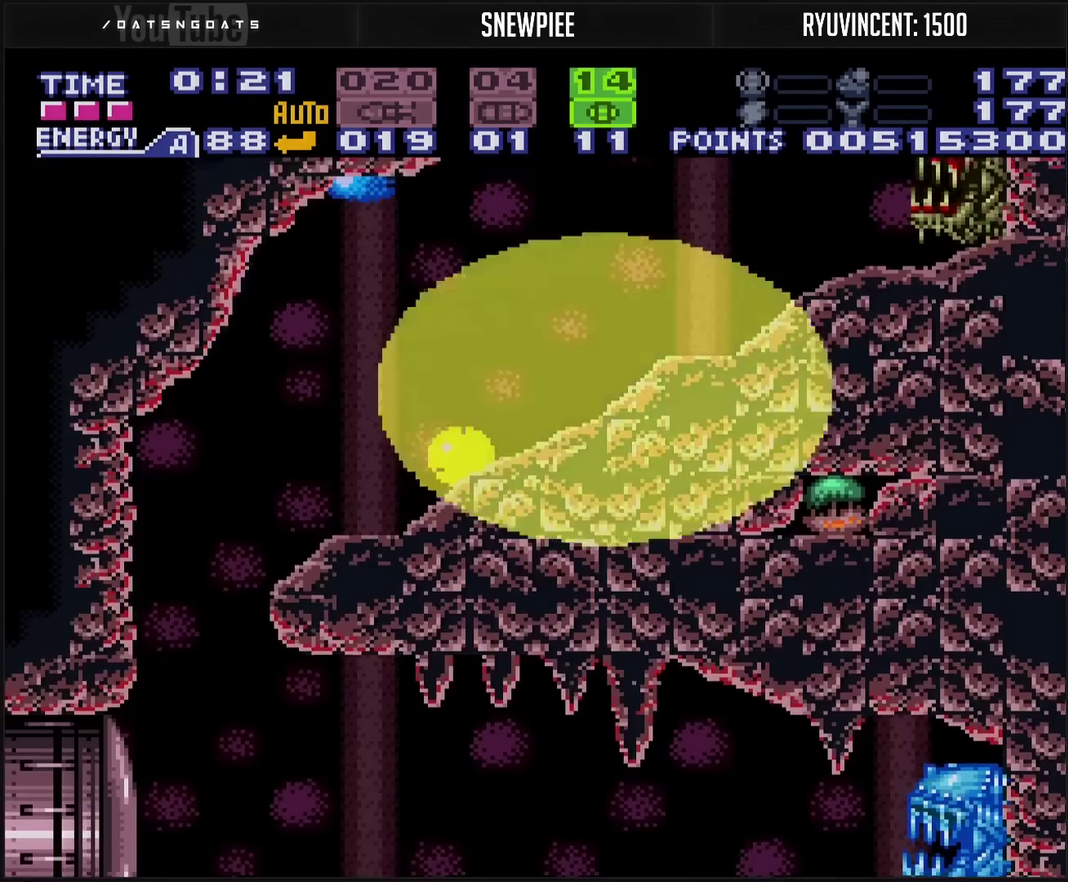
{"buttons": ["CROSS"], "events": [[117, "DPAD_RIGHT", "up"]]}
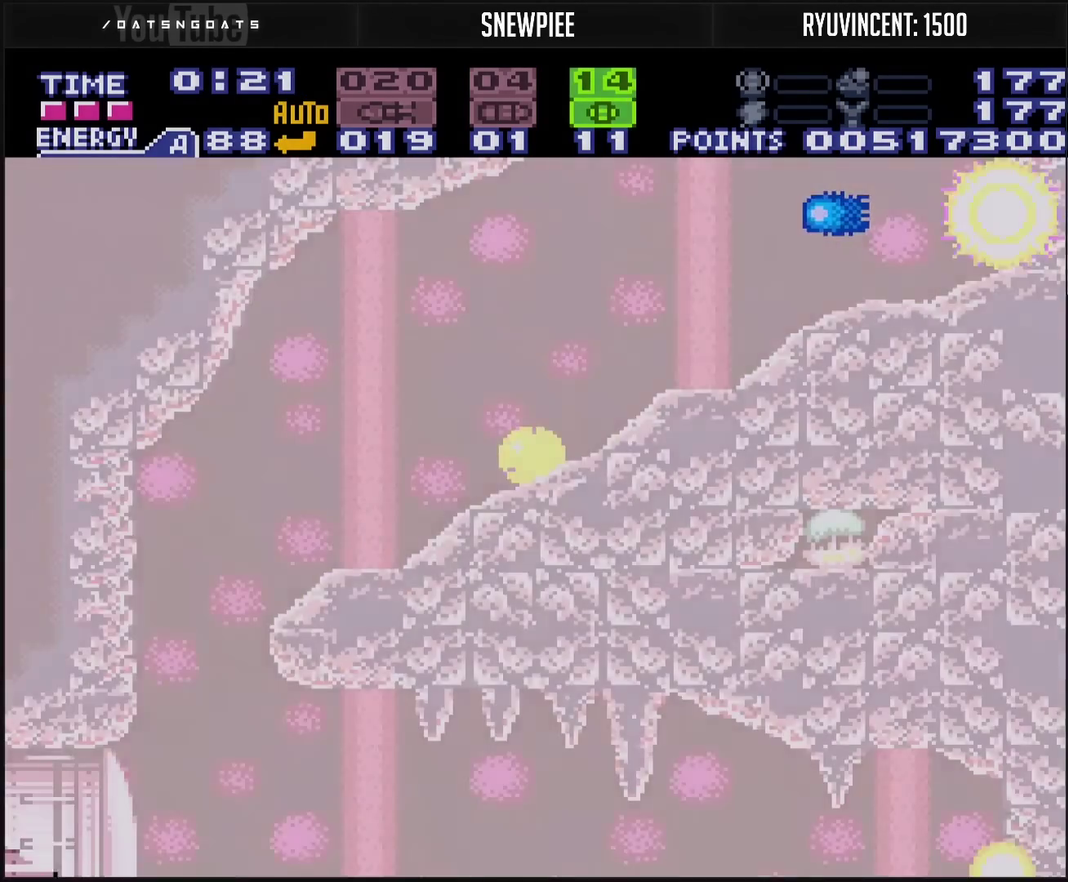
{"buttons": ["CROSS", "DPAD_RIGHT"], "events": [[367, "DPAD_RIGHT", "down"]]}
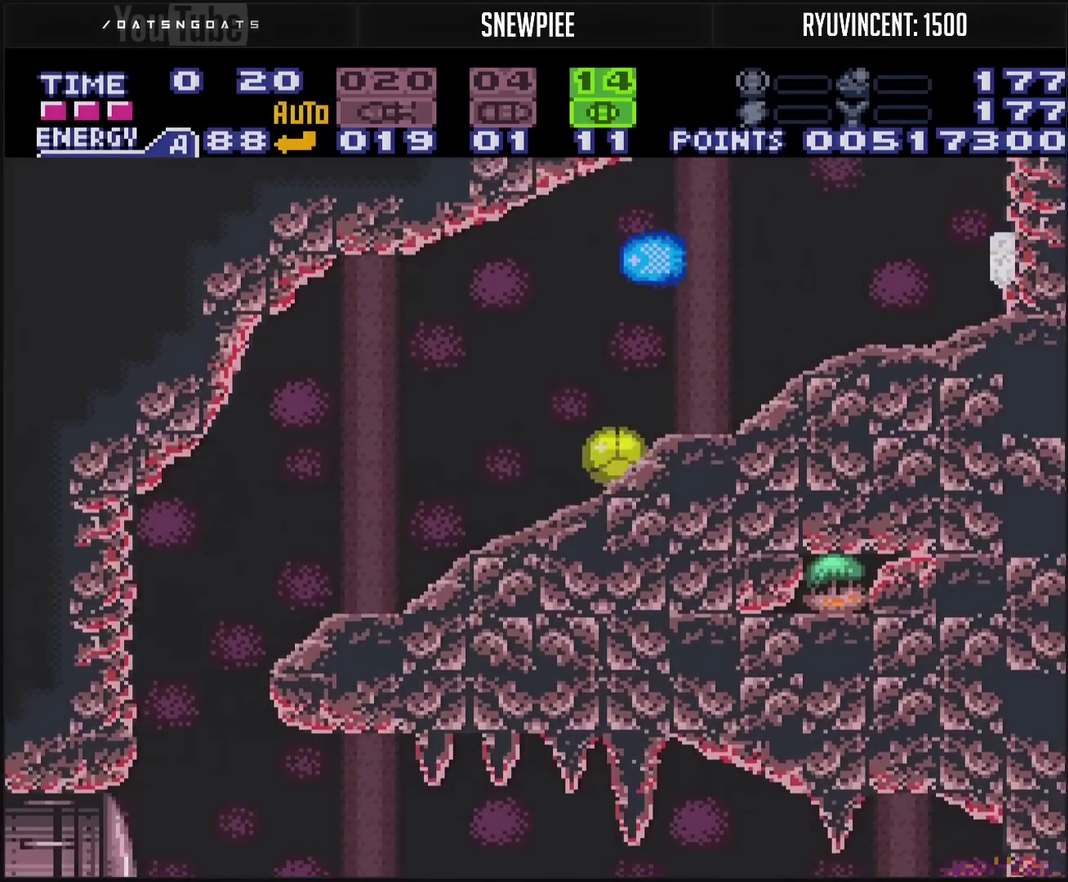
{"buttons": ["CROSS", "CIRCLE", "DPAD_LEFT"], "events": [[167, "DPAD_UP", "down"], [217, "DPAD_UP", "up"], [300, "L1", "down"], [417, "CIRCLE", "down"], [417, "L1", "up"], [467, "DPAD_RIGHT", "up"], [500, "DPAD_LEFT", "down"]]}
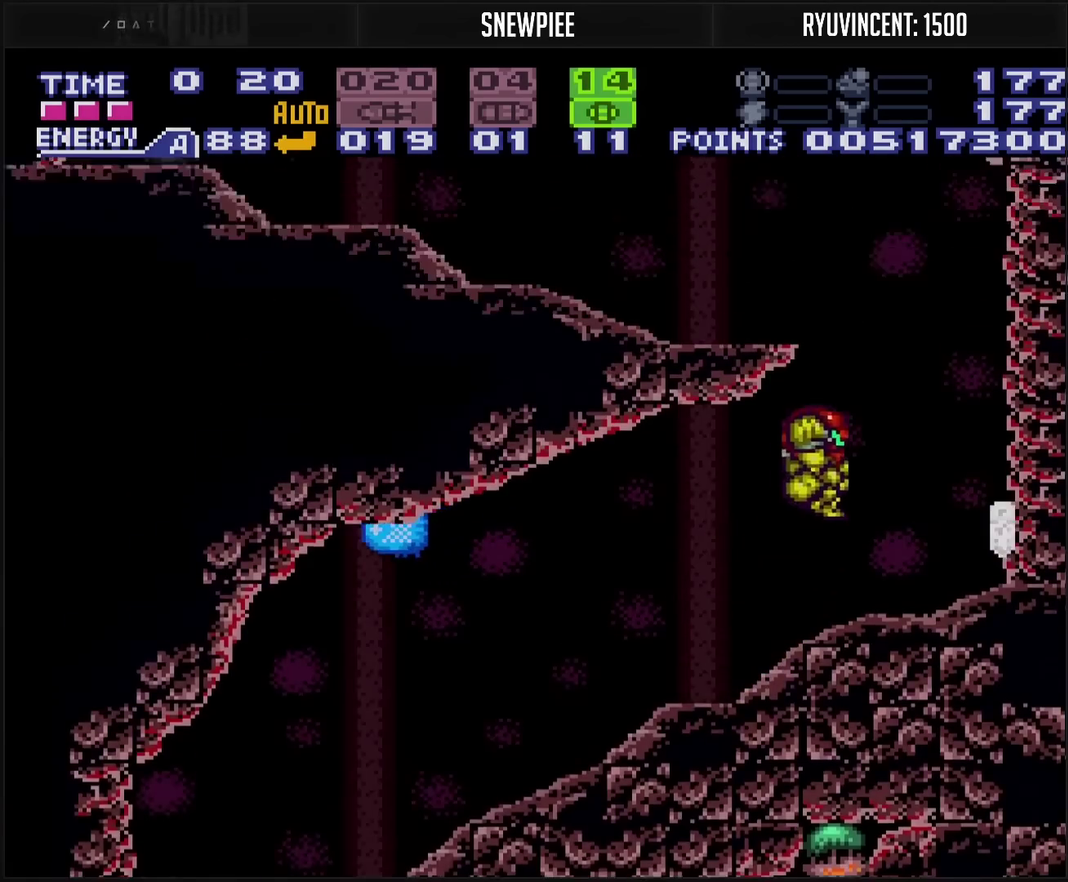
{"buttons": ["CROSS", "DPAD_LEFT"], "events": [[267, "CIRCLE", "up"], [283, "CROSS", "up"], [367, "CROSS", "down"]]}
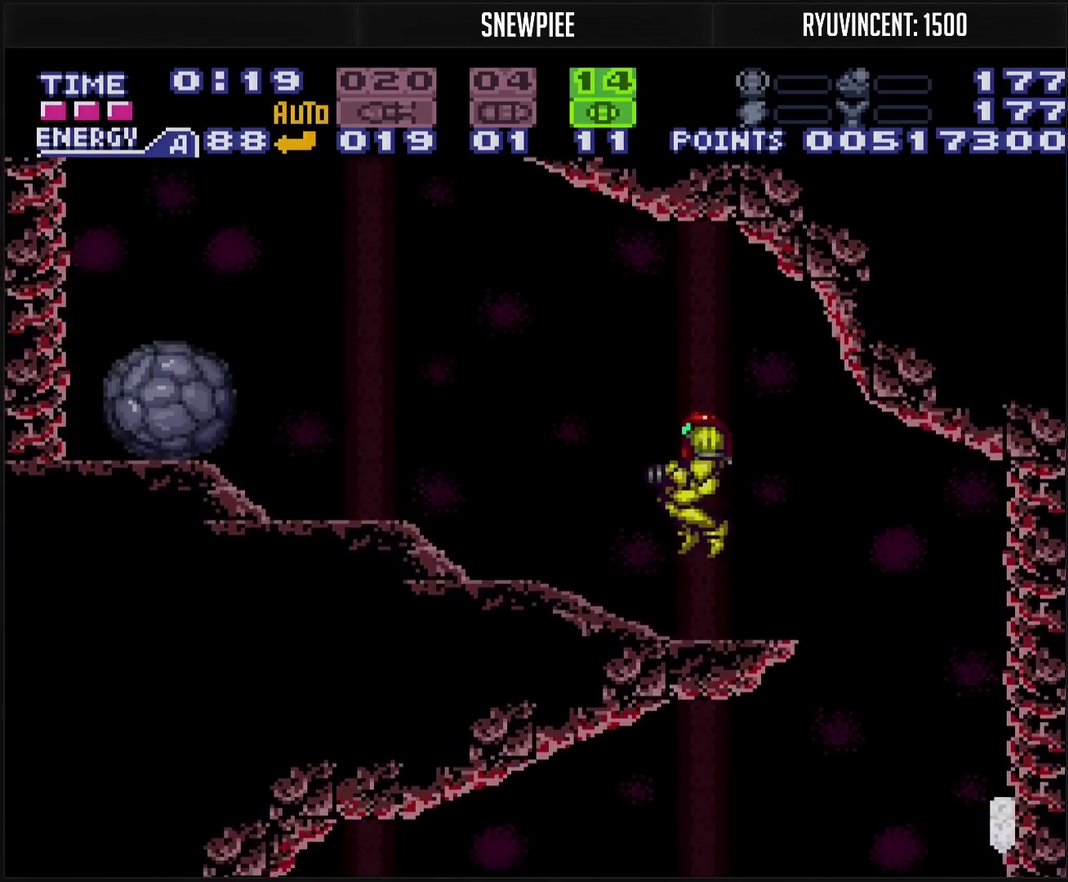
{"buttons": ["CROSS", "CIRCLE", "DPAD_LEFT"], "events": [[83, "L1", "down"], [217, "CIRCLE", "down"], [217, "L1", "up"], [250, "DPAD_LEFT", "up"], [283, "DPAD_DOWN", "down"], [333, "DPAD_DOWN", "up"], [383, "DPAD_DOWN", "down"], [383, "DPAD_LEFT", "down"], [500, "DPAD_DOWN", "up"]]}
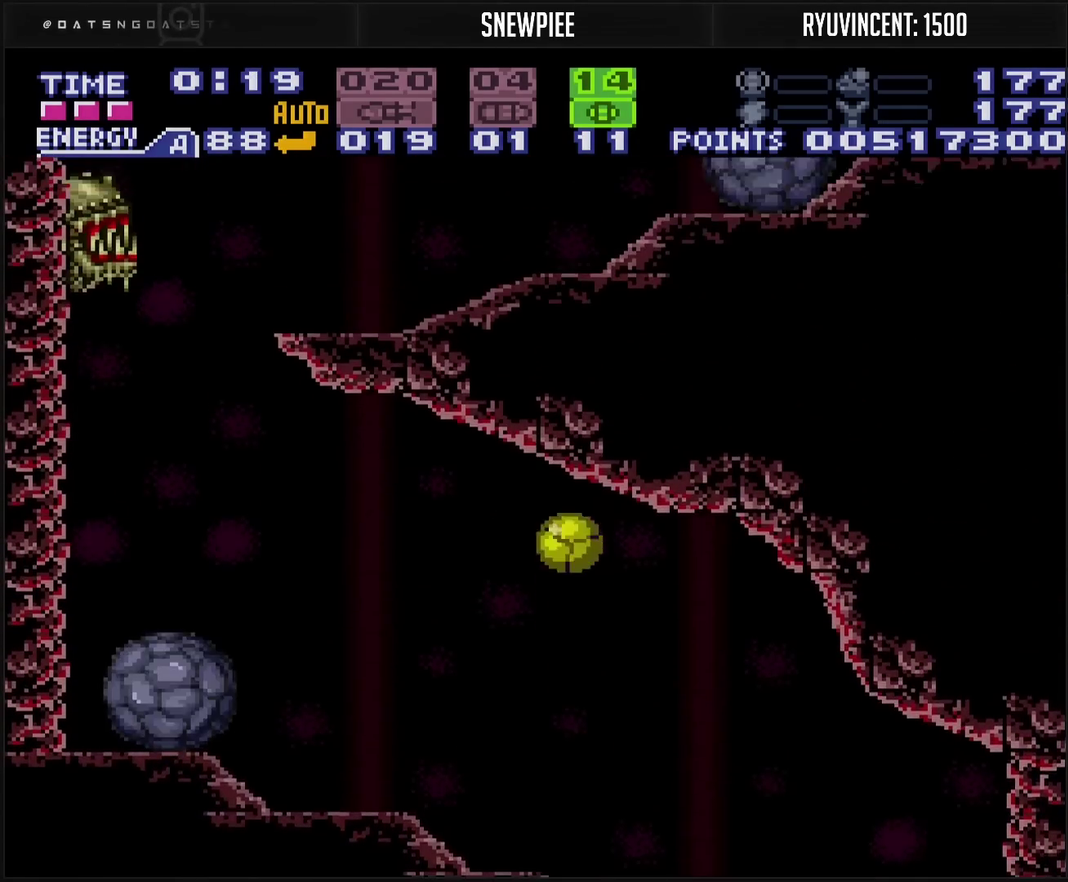
{"buttons": ["CROSS", "DPAD_RIGHT"], "events": [[17, "CIRCLE", "up"], [17, "CROSS", "up"], [17, "DPAD_LEFT", "up"], [83, "DPAD_RIGHT", "down"], [167, "TRIANGLE", "down"], [267, "TRIANGLE", "up"], [317, "CROSS", "down"]]}
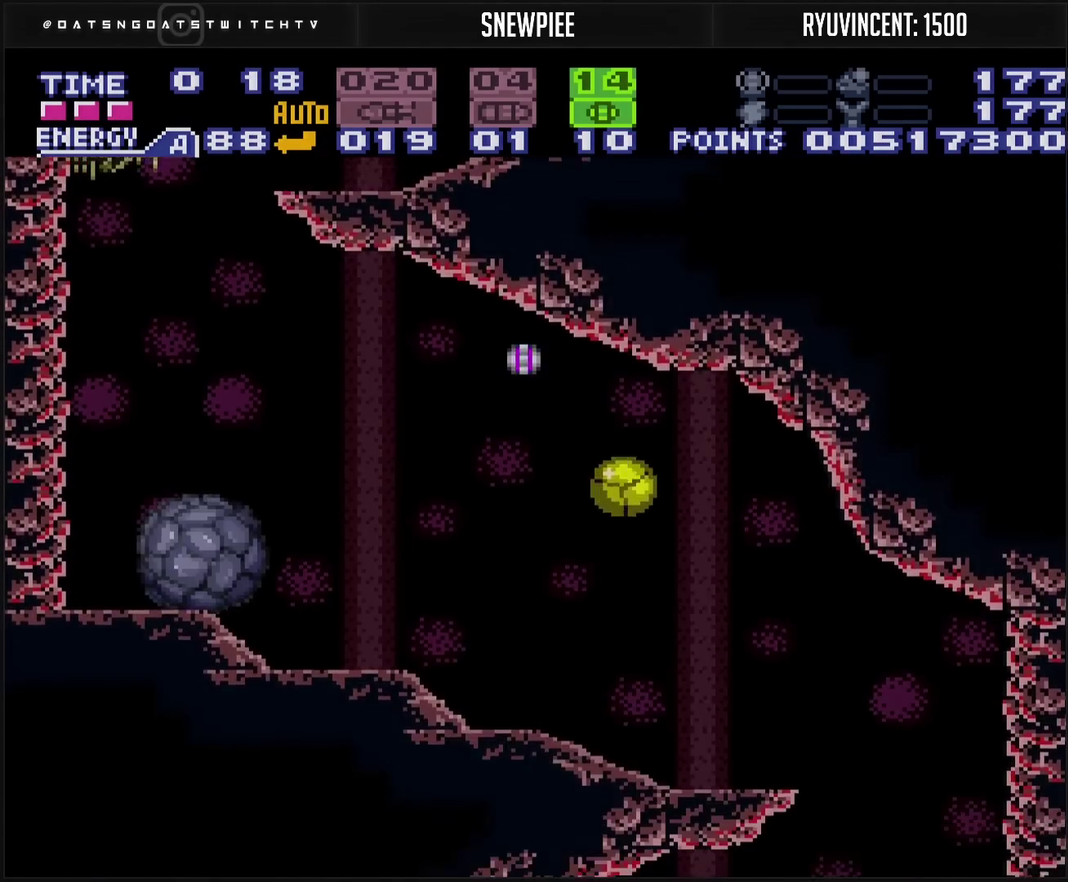
{"buttons": ["CROSS"], "events": [[33, "DPAD_RIGHT", "up"], [50, "DPAD_LEFT", "down"], [100, "DPAD_LEFT", "up"], [100, "DPAD_UP", "down"], [200, "DPAD_UP", "up"]]}
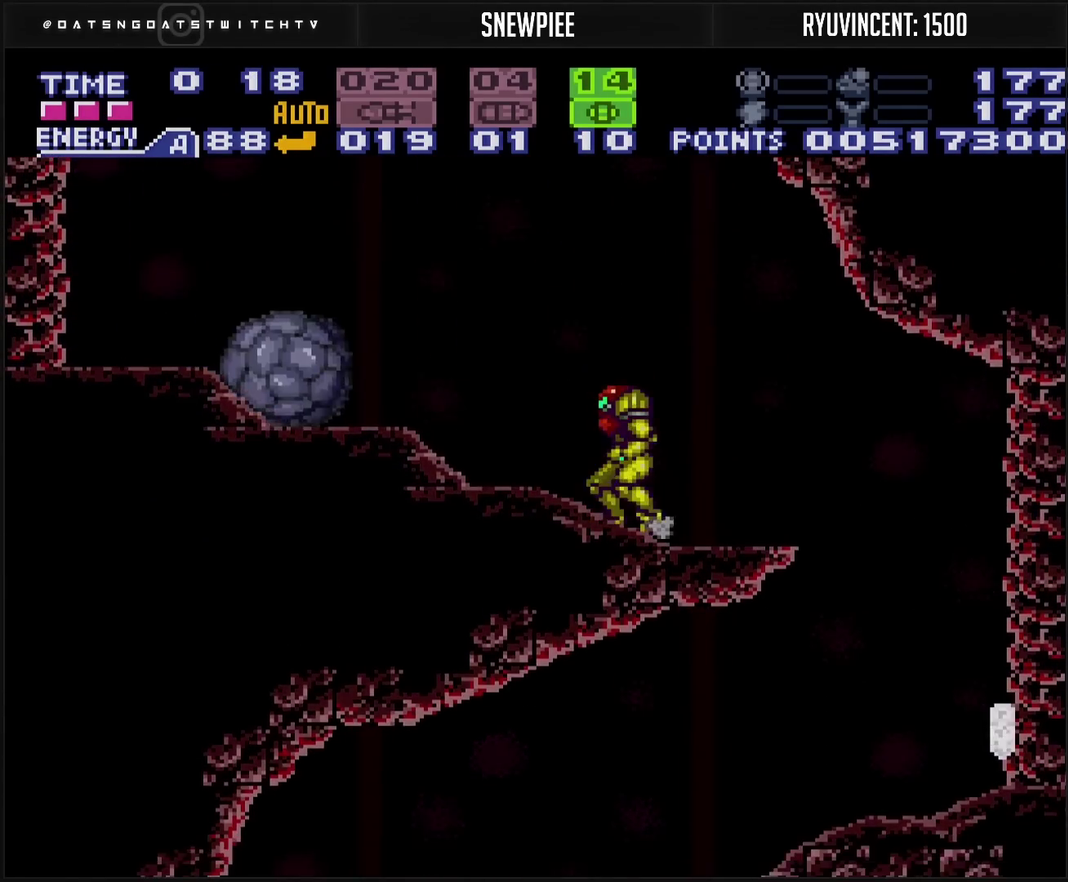
{"buttons": ["CROSS", "CIRCLE", "DPAD_LEFT"], "events": [[83, "DPAD_LEFT", "down"], [100, "L1", "down"], [183, "L1", "up"], [233, "CIRCLE", "down"]]}
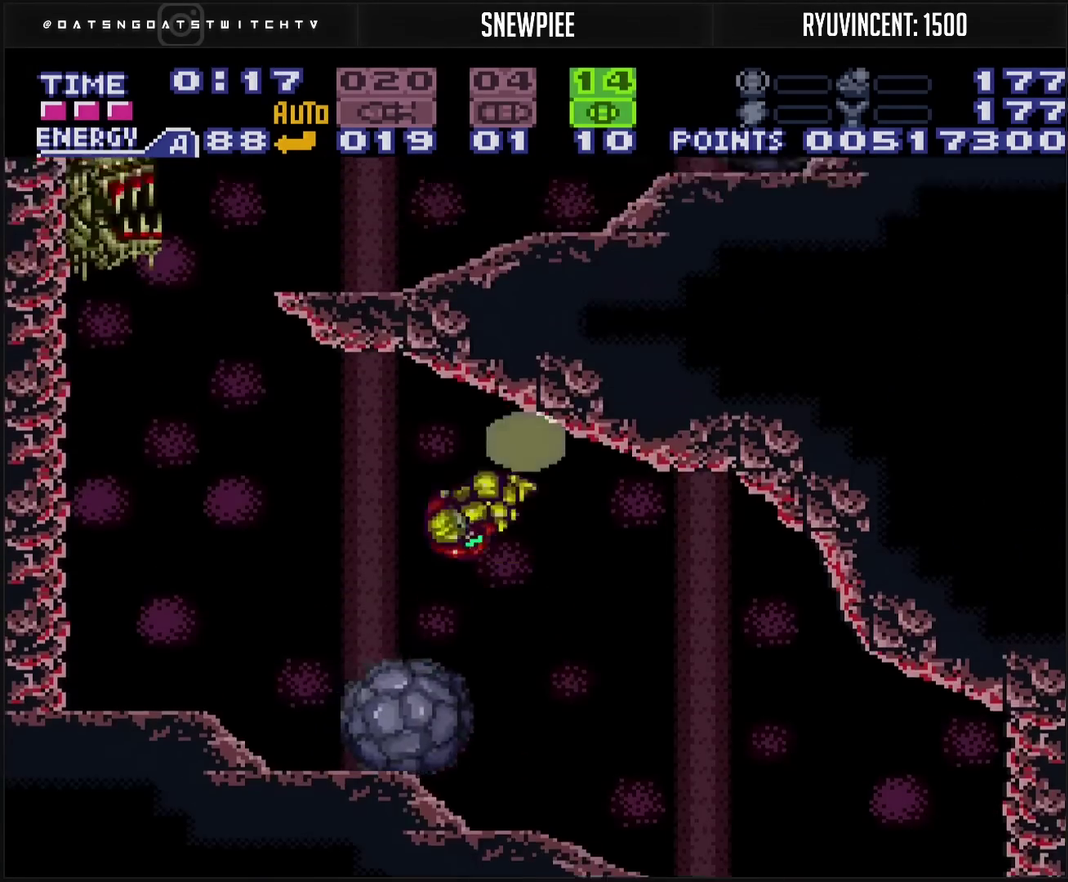
{"buttons": ["CROSS", "DPAD_LEFT"], "events": [[117, "CIRCLE", "up"], [117, "CROSS", "up"], [183, "CROSS", "down"]]}
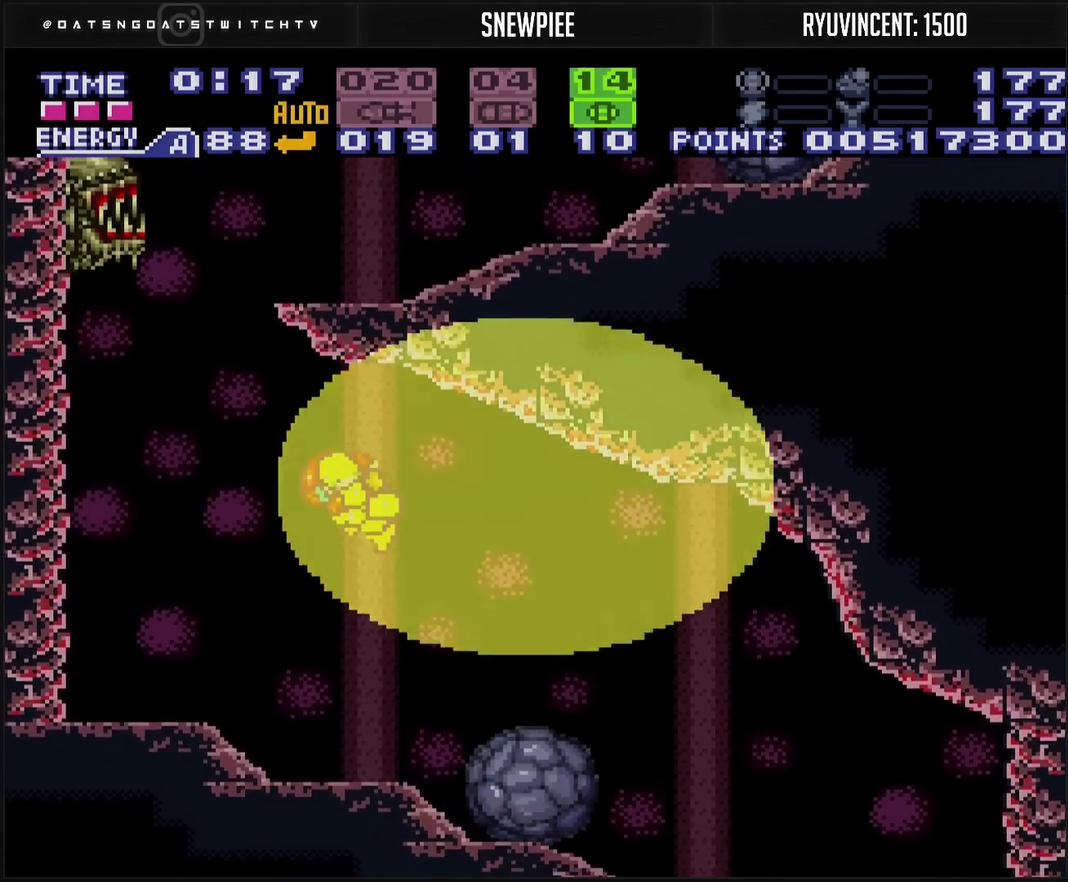
{"buttons": ["CROSS"], "events": [[333, "DPAD_LEFT", "up"]]}
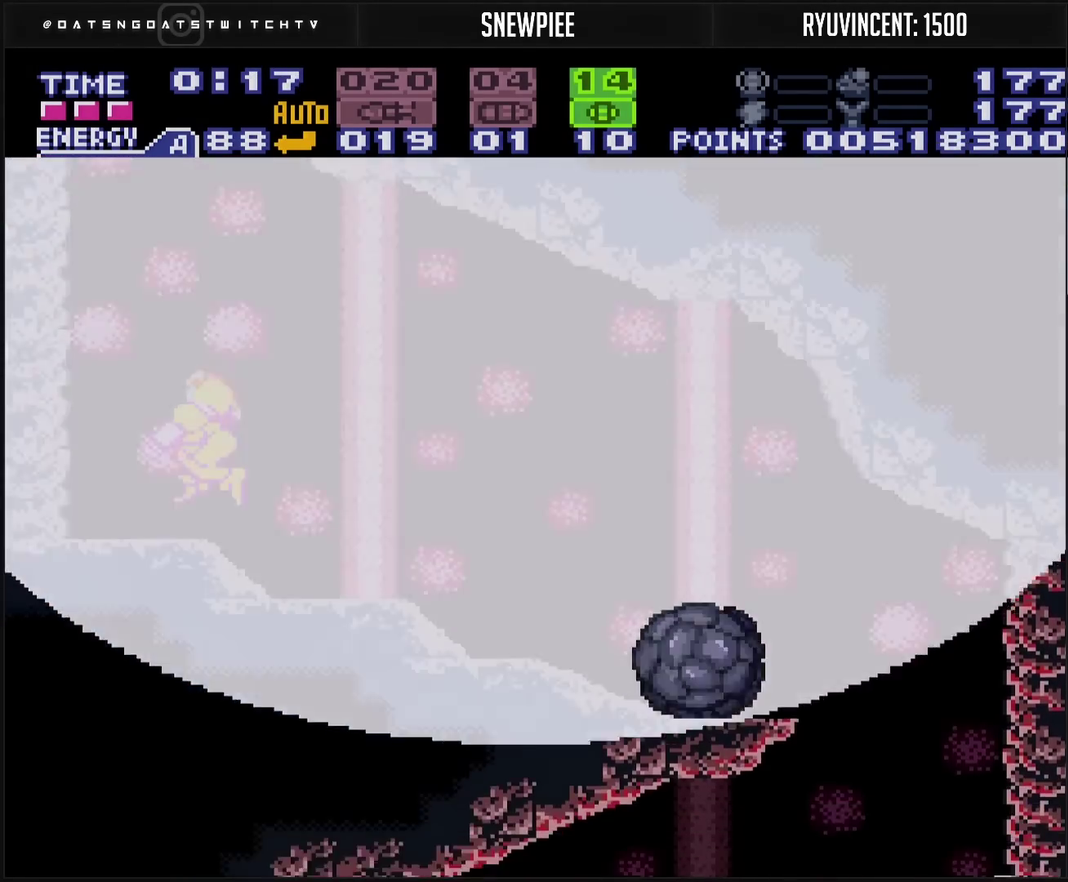
{"buttons": ["CROSS", "CIRCLE", "DPAD_RIGHT"], "events": [[200, "DPAD_LEFT", "down"], [267, "CIRCLE", "down"], [333, "DPAD_LEFT", "up"], [367, "DPAD_RIGHT", "down"]]}
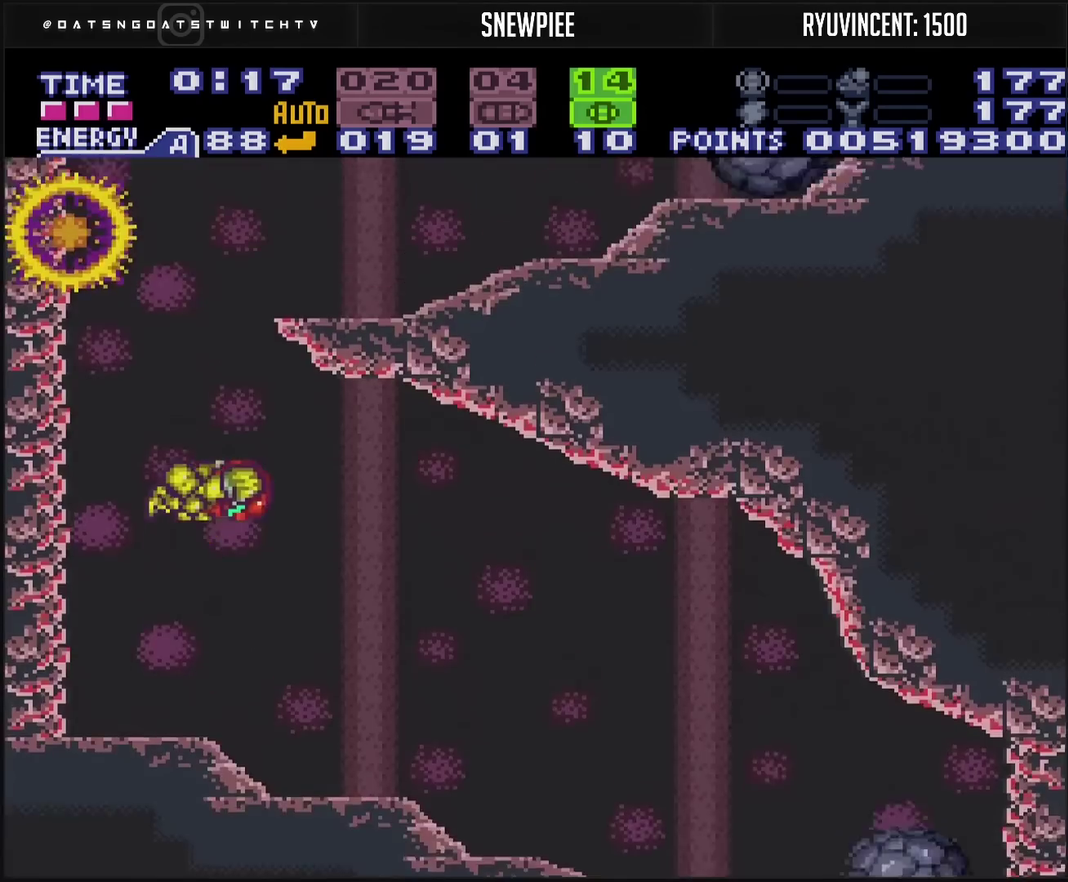
{"buttons": ["CROSS", "R1"], "events": [[300, "CIRCLE", "up"], [383, "R1", "down"], [400, "DPAD_RIGHT", "up"]]}
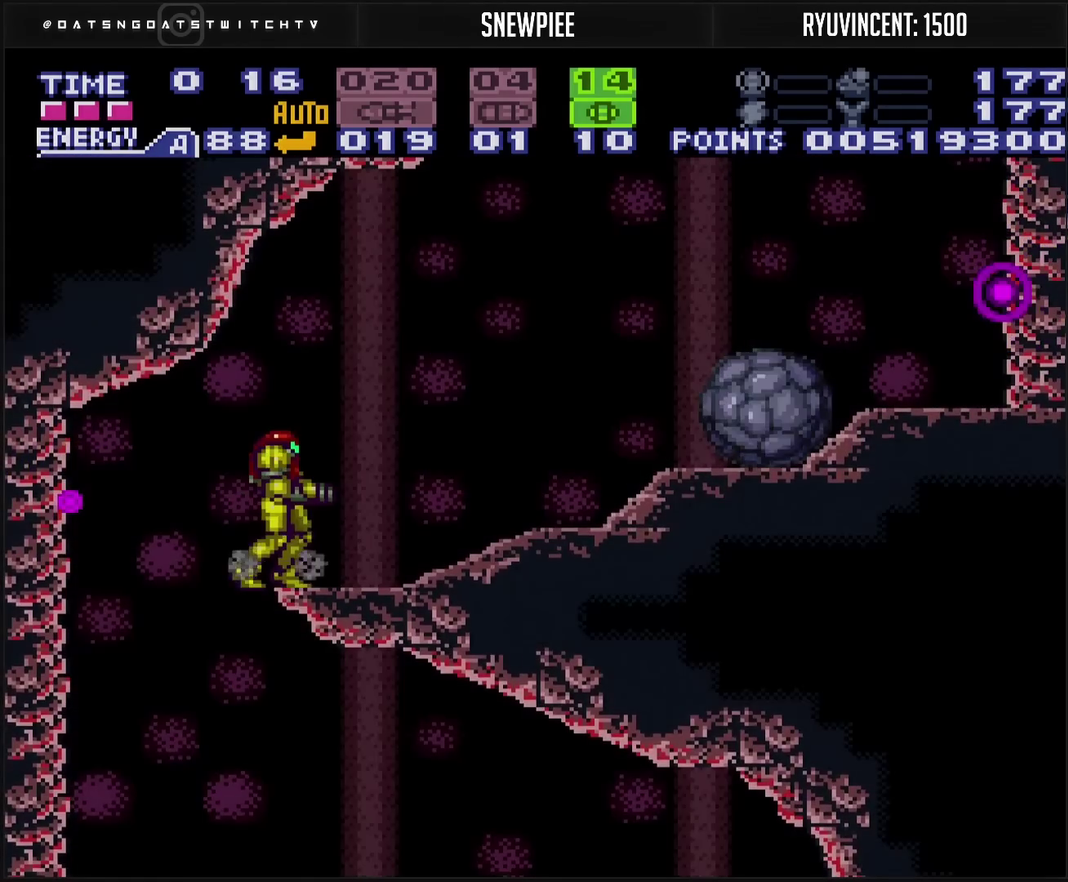
{"buttons": ["CROSS", "CIRCLE", "DPAD_RIGHT"], "events": [[17, "R1", "up"], [167, "DPAD_RIGHT", "down"], [483, "CIRCLE", "down"]]}
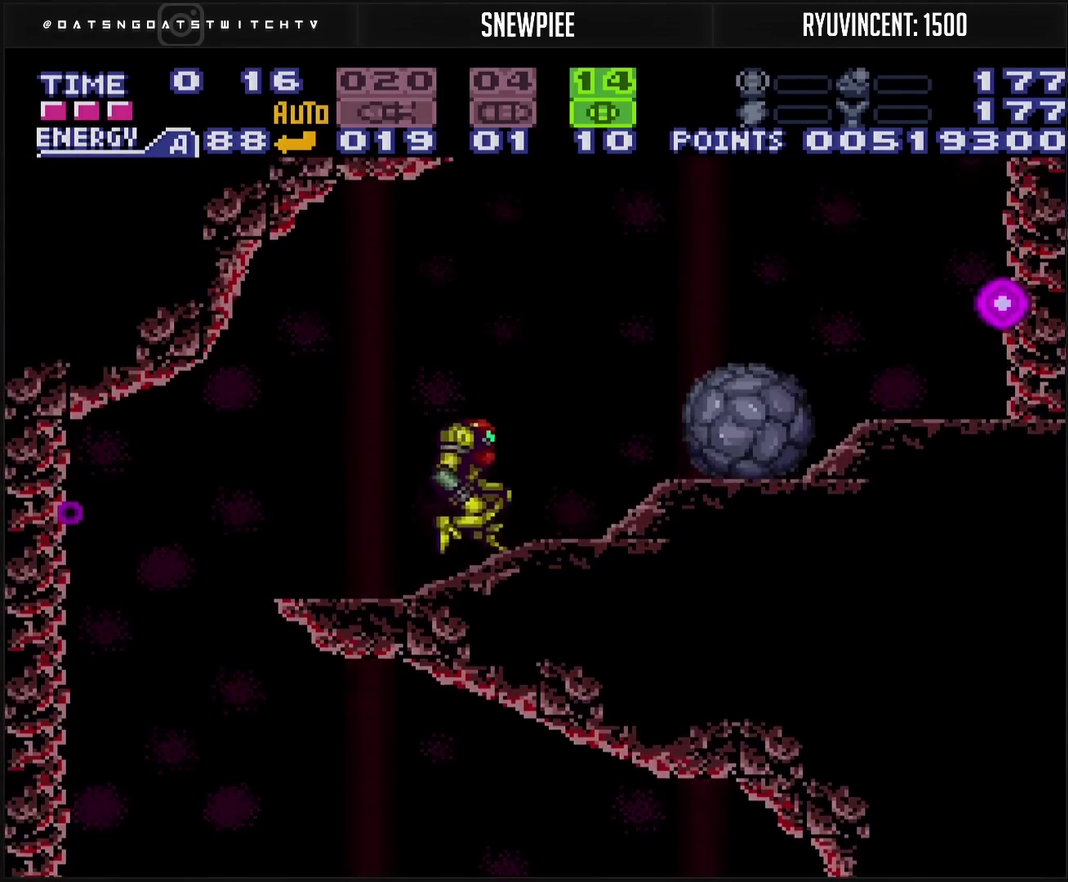
{"buttons": ["CROSS", "DPAD_RIGHT"], "events": [[217, "CIRCLE", "up"], [433, "R1", "down"], [483, "R1", "up"]]}
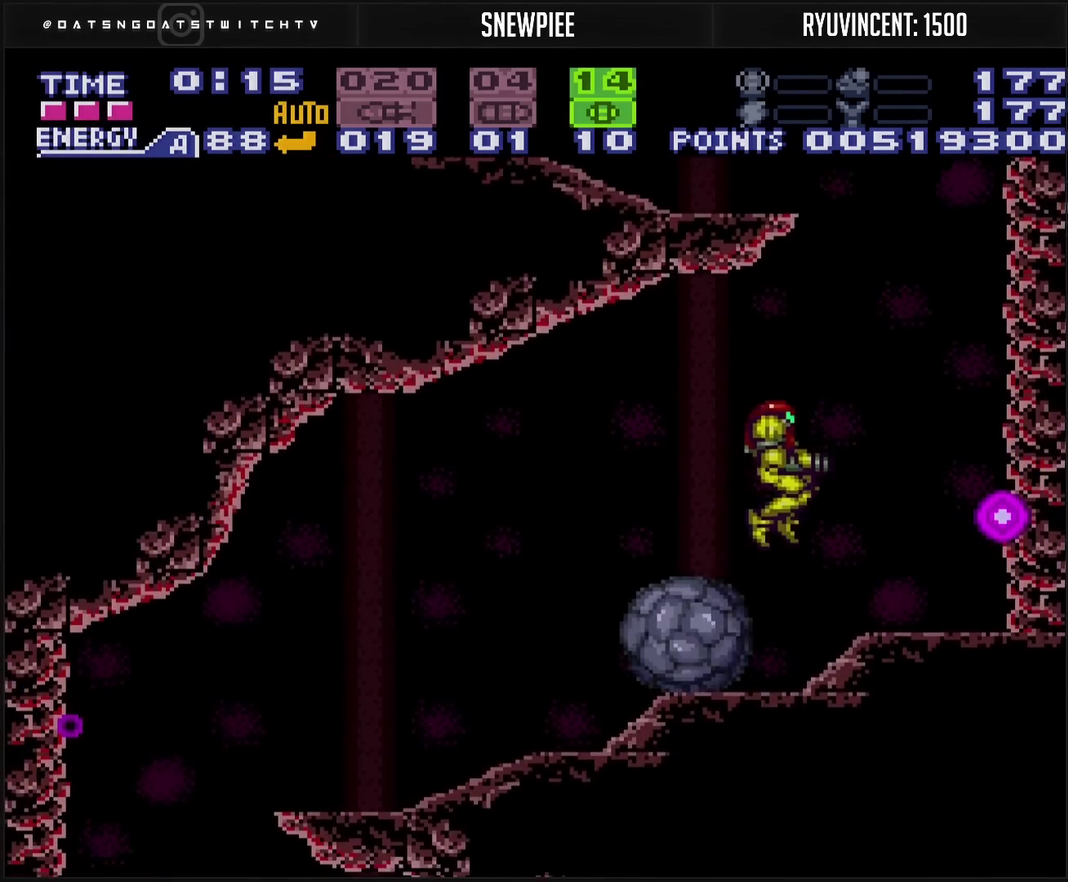
{"buttons": ["CROSS", "CIRCLE"], "events": [[100, "DPAD_RIGHT", "up"], [133, "DPAD_LEFT", "down"], [217, "CIRCLE", "down"], [217, "DPAD_LEFT", "up"], [283, "DPAD_DOWN", "down"], [433, "DPAD_DOWN", "up"]]}
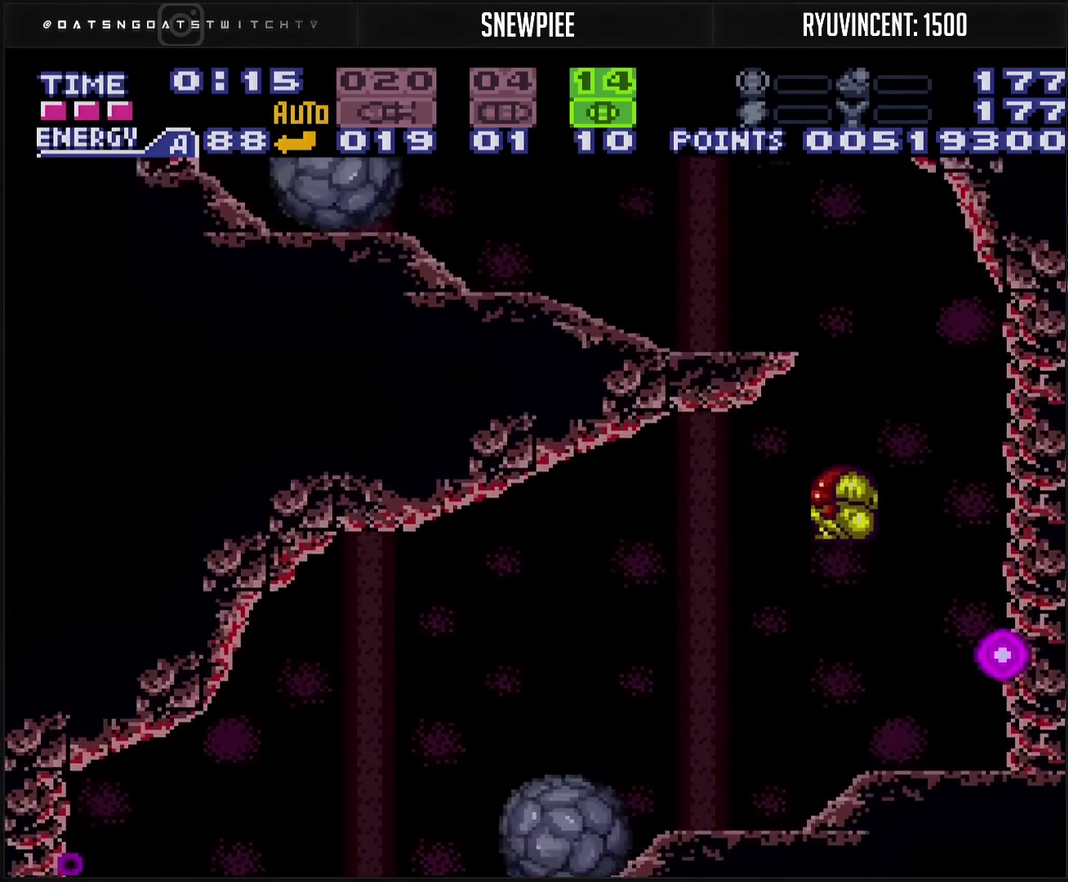
{"buttons": ["CROSS", "DPAD_LEFT"], "events": [[317, "DPAD_LEFT", "down"], [417, "TRIANGLE", "down"], [483, "CIRCLE", "up"], [483, "TRIANGLE", "up"]]}
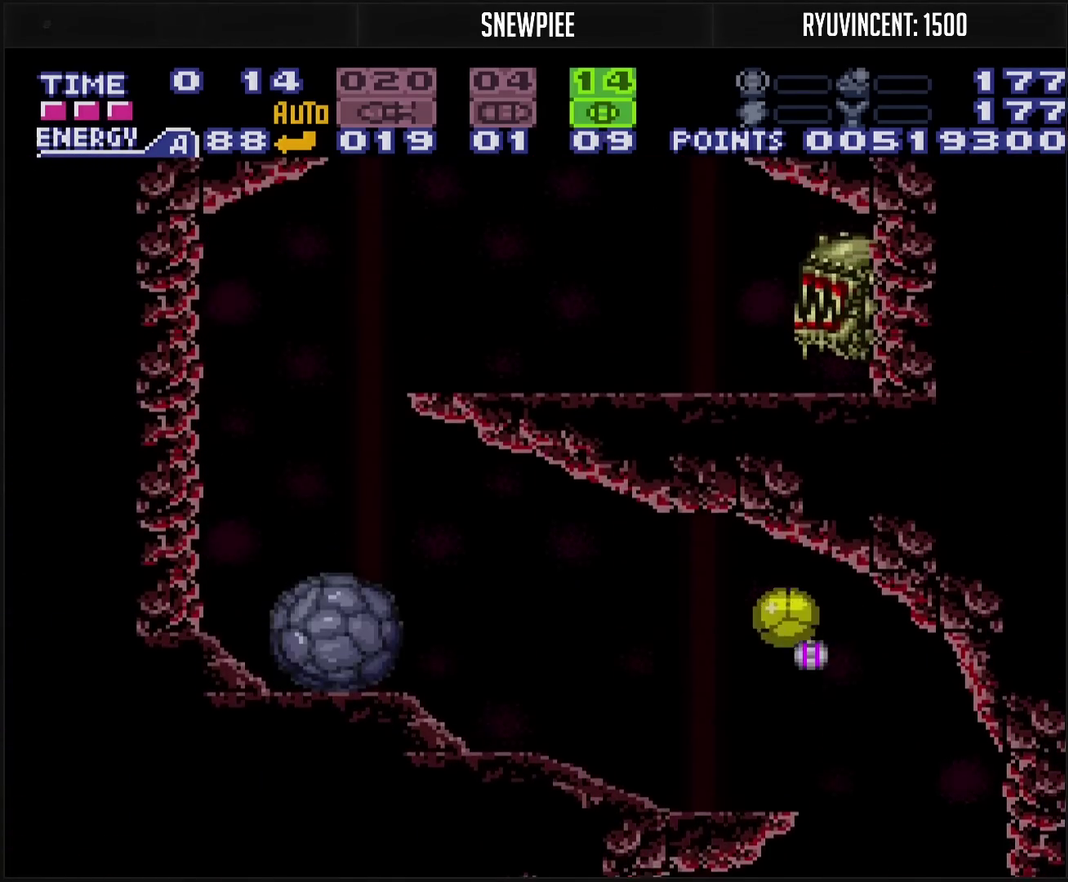
{"buttons": ["CROSS", "L1"], "events": [[33, "CROSS", "up"], [67, "DPAD_LEFT", "up"], [100, "CROSS", "down"], [200, "DPAD_UP", "down"], [283, "DPAD_UP", "up"], [317, "DPAD_LEFT", "down"], [450, "DPAD_LEFT", "up"], [450, "L1", "down"]]}
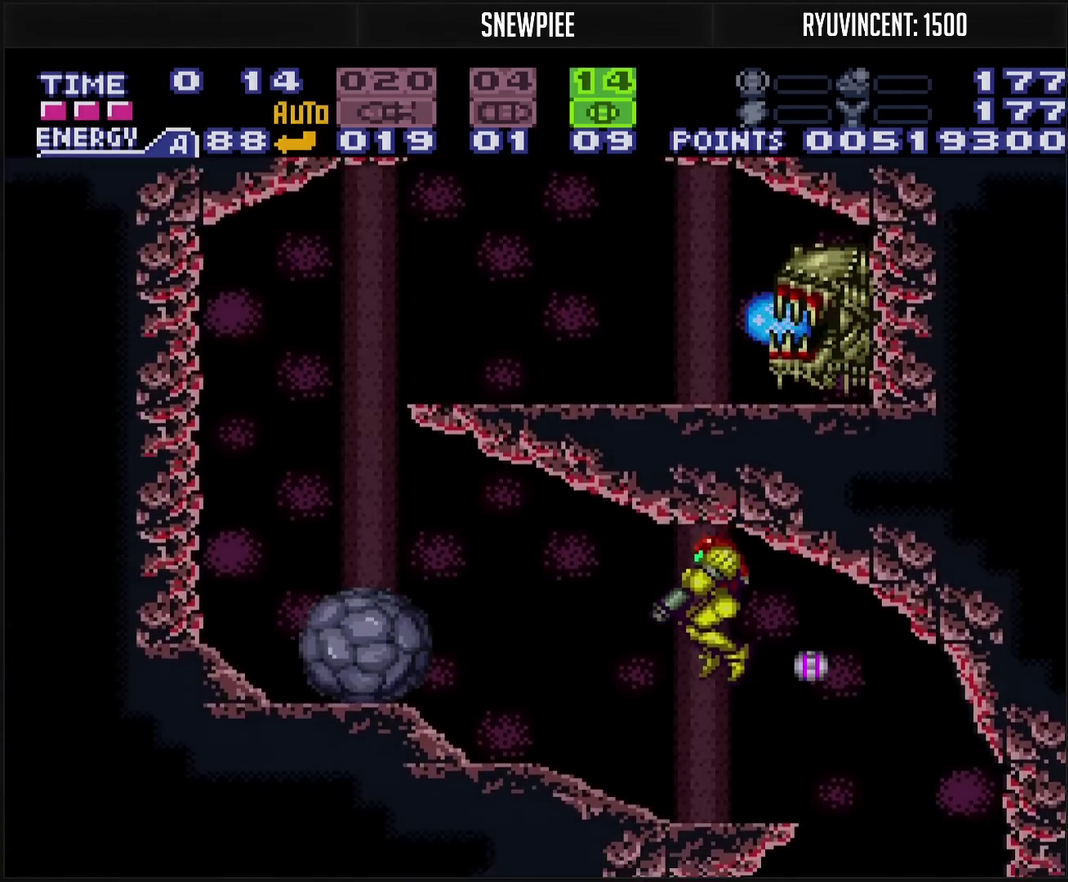
{"buttons": ["CROSS", "CIRCLE", "DPAD_LEFT"], "events": [[233, "L1", "up"], [300, "DPAD_LEFT", "down"], [350, "L1", "down"], [400, "L1", "up"], [500, "CIRCLE", "down"]]}
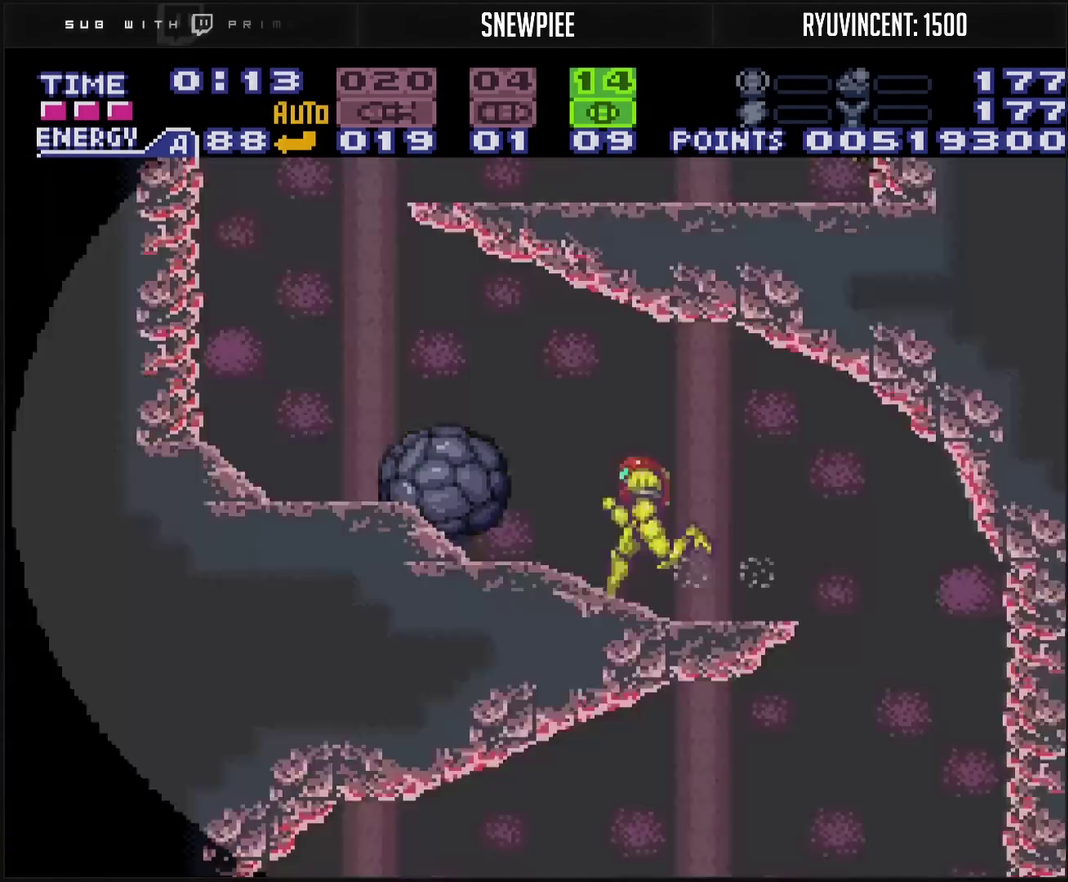
{"buttons": ["CROSS", "CIRCLE", "DPAD_DOWN"], "events": [[83, "DPAD_DOWN", "down"], [100, "DPAD_LEFT", "up"]]}
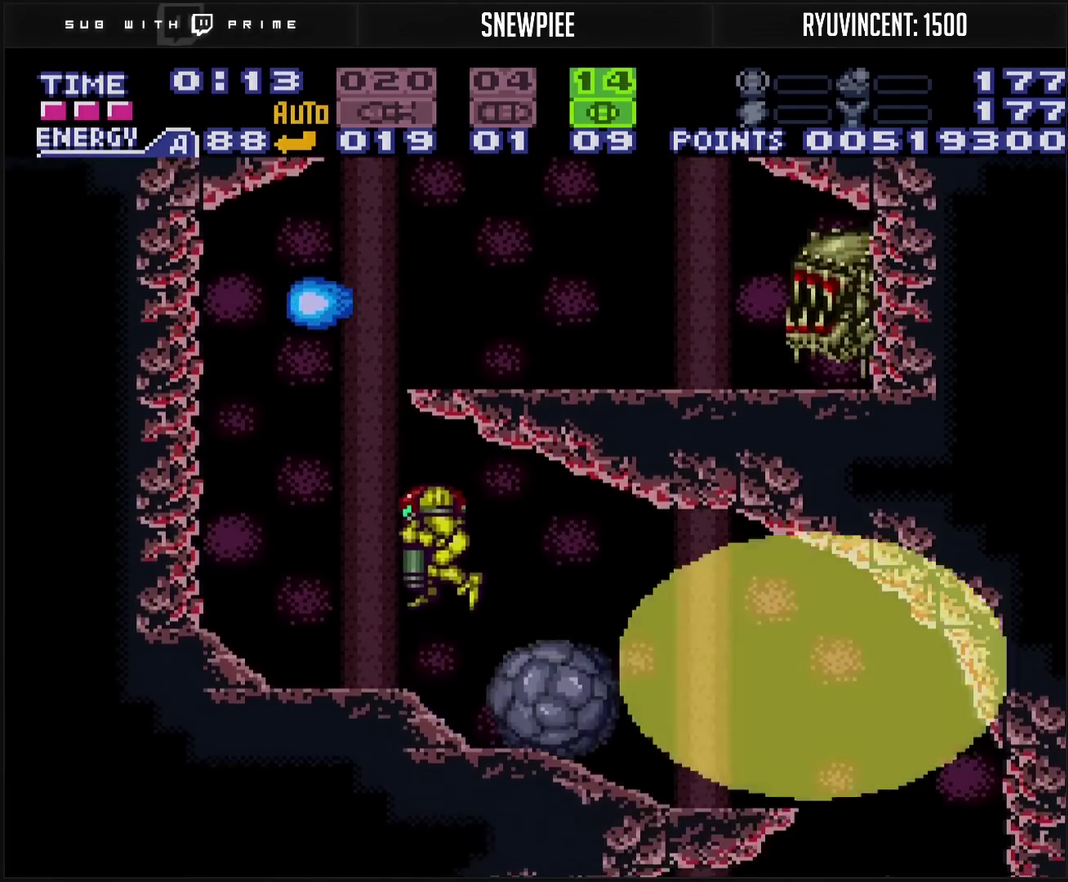
{"buttons": ["CROSS"], "events": [[33, "CIRCLE", "up"], [150, "DPAD_DOWN", "up"], [183, "DPAD_LEFT", "down"], [300, "DPAD_LEFT", "up"]]}
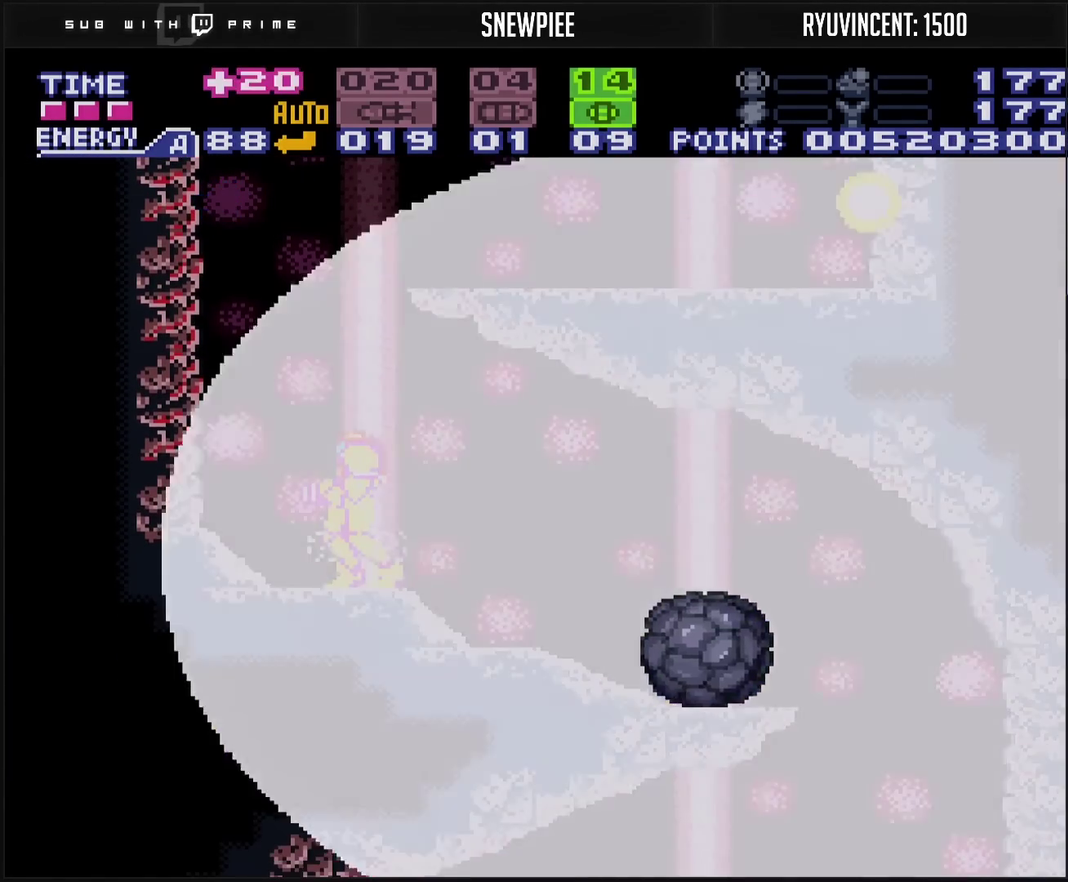
{"buttons": ["DPAD_LEFT"], "events": [[500, "CROSS", "up"], [500, "DPAD_LEFT", "down"]]}
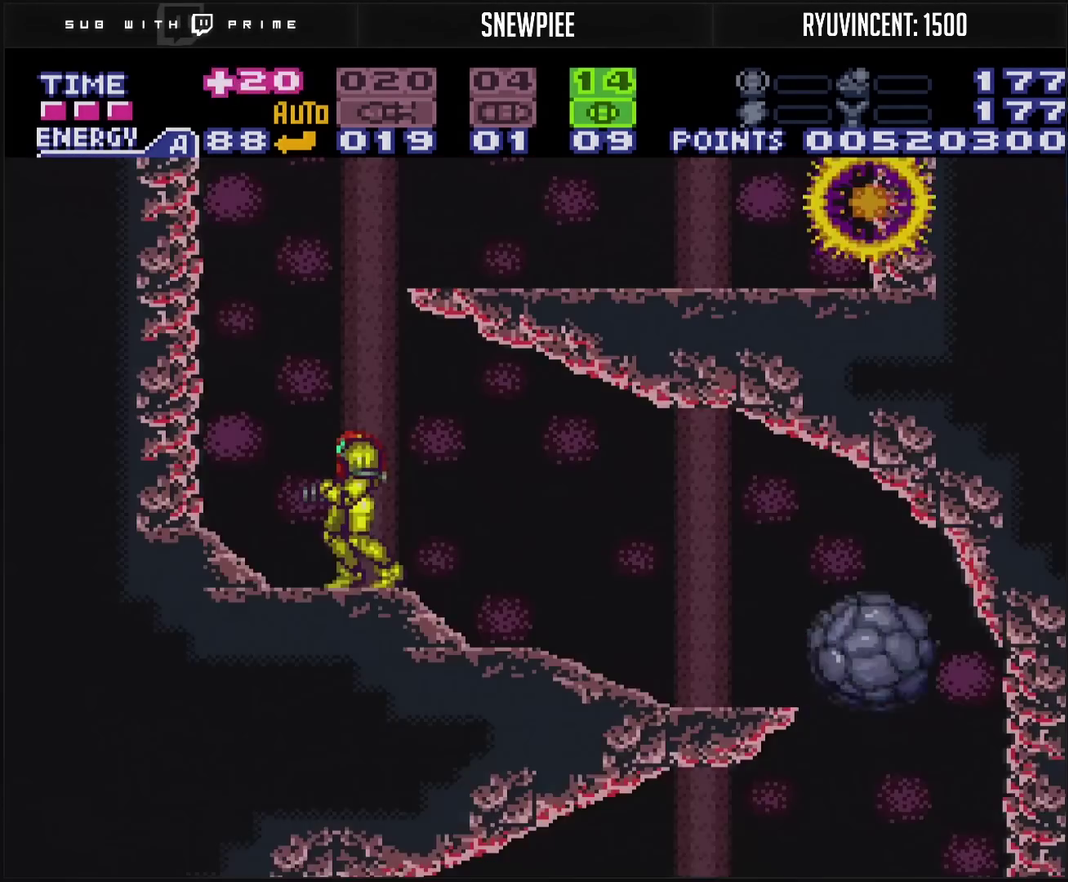
{"buttons": ["CROSS", "DPAD_RIGHT"], "events": [[17, "CROSS", "down"], [117, "CIRCLE", "down"], [117, "DPAD_LEFT", "up"], [150, "DPAD_RIGHT", "down"], [383, "CIRCLE", "up"], [383, "CROSS", "up"], [450, "CROSS", "down"]]}
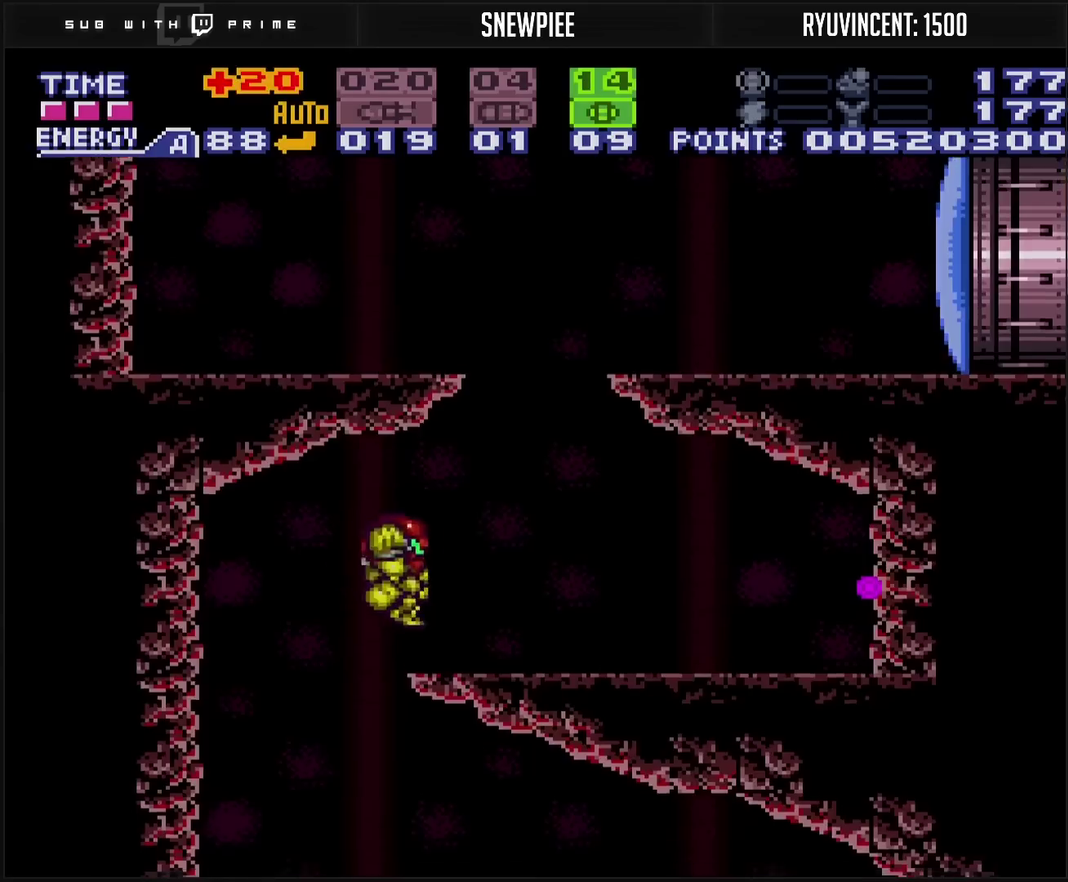
{"buttons": ["DPAD_RIGHT"], "events": [[33, "R1", "down"], [167, "R1", "up"], [217, "CIRCLE", "down"], [250, "DPAD_RIGHT", "up"], [433, "DPAD_RIGHT", "down"], [450, "CIRCLE", "up"], [483, "CROSS", "up"]]}
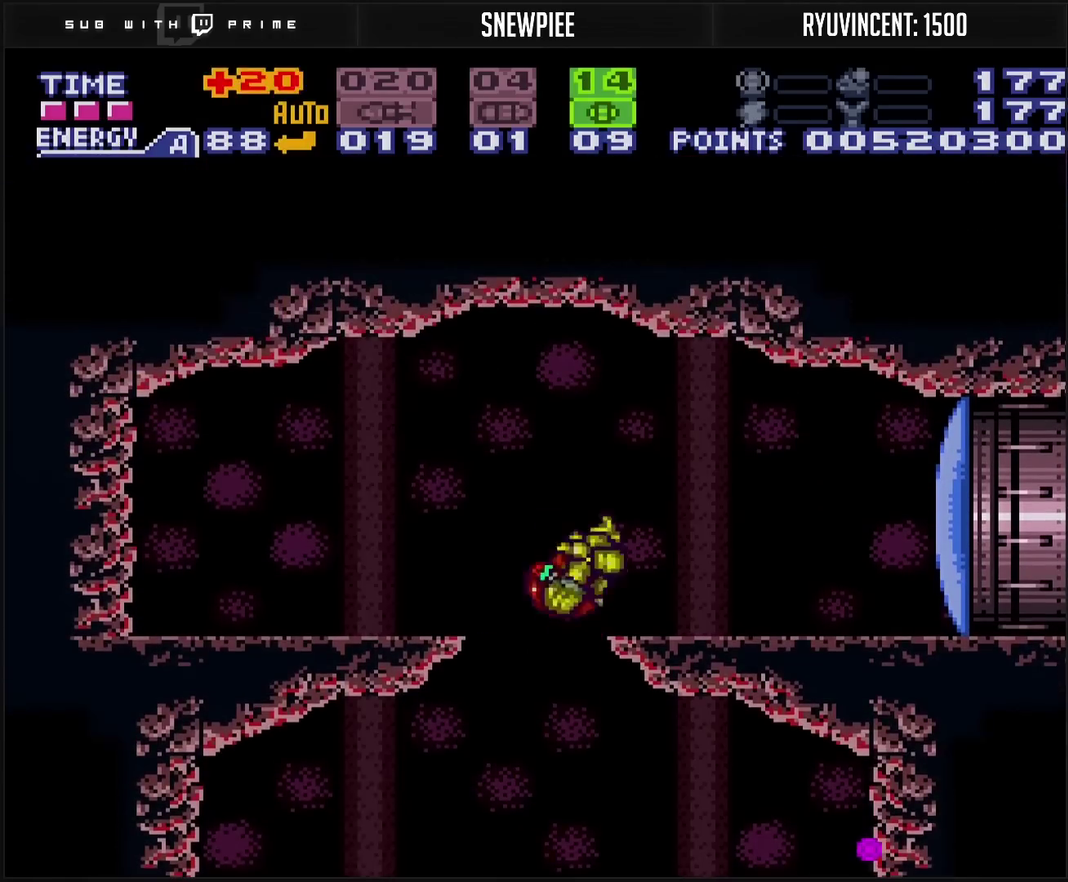
{"buttons": ["CROSS", "SQUARE", "DPAD_RIGHT"], "events": [[33, "CROSS", "down"], [33, "TRIANGLE", "down"], [67, "DPAD_RIGHT", "up"], [350, "DPAD_RIGHT", "down"], [350, "TRIANGLE", "up"], [383, "CROSS", "up"], [467, "CROSS", "down"], [467, "SQUARE", "down"]]}
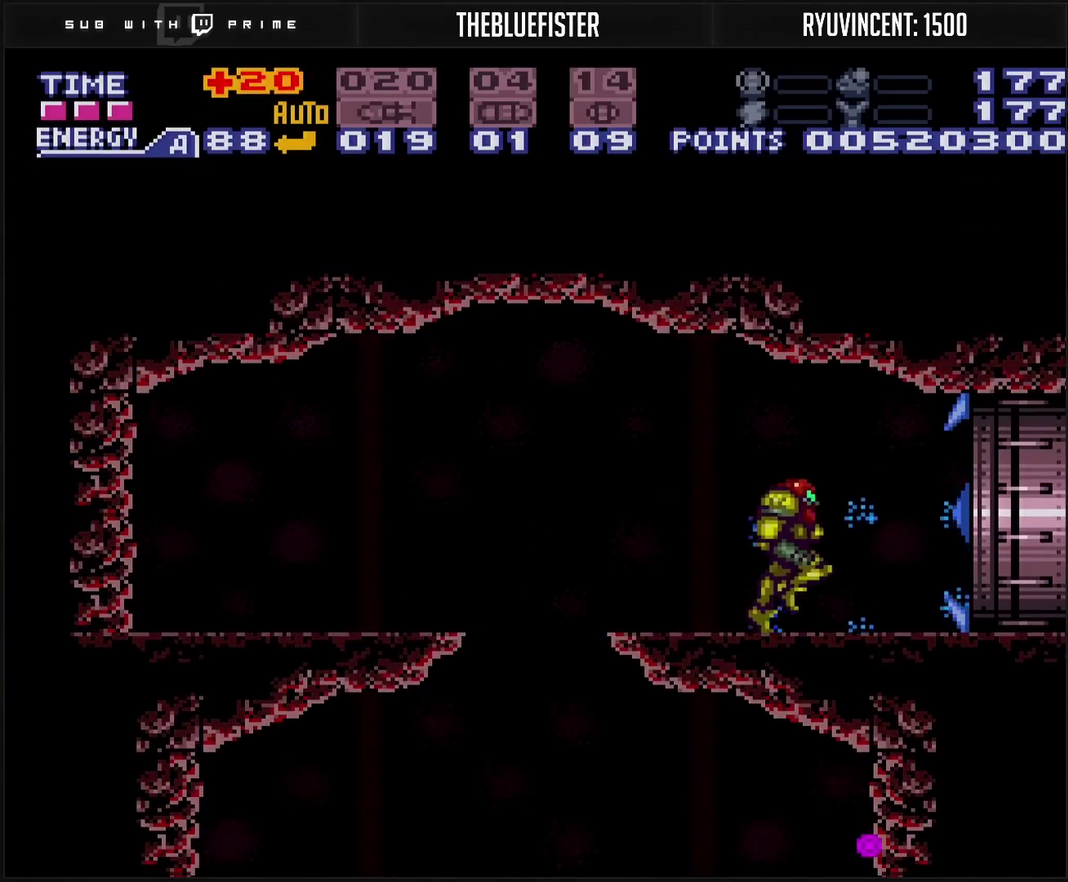
{"buttons": ["CROSS", "DPAD_RIGHT"], "events": [[17, "SQUARE", "up"], [67, "CROSS", "up"], [167, "CROSS", "down"]]}
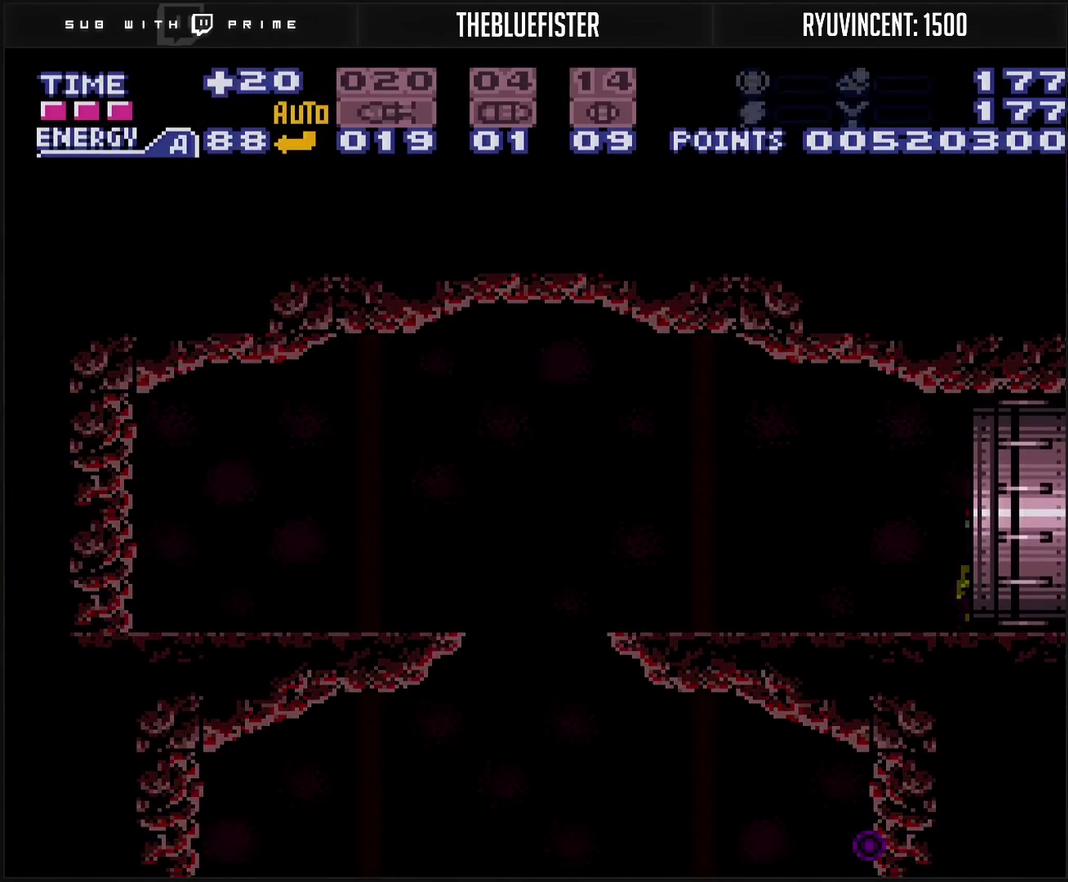
{"buttons": ["CROSS"], "events": [[283, "DPAD_RIGHT", "up"]]}
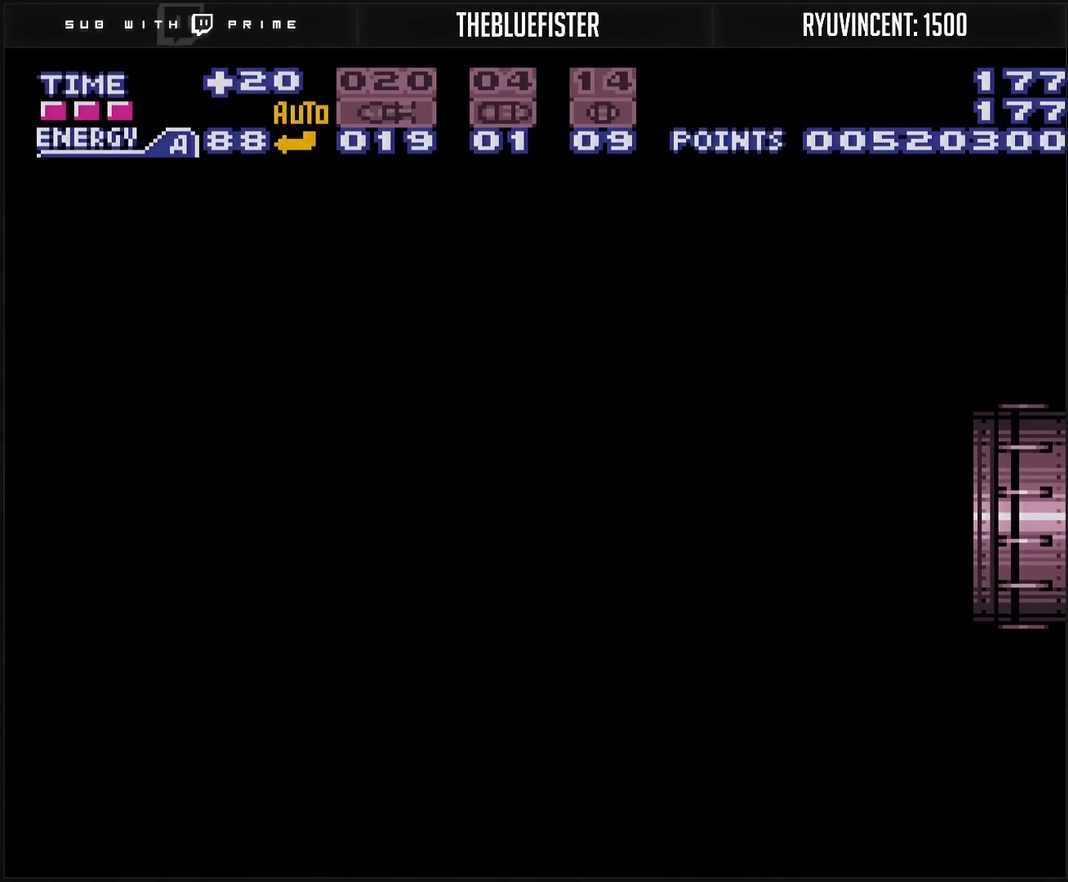
{"buttons": ["CROSS"], "events": [[333, "L1", "down"], [450, "L1", "up"]]}
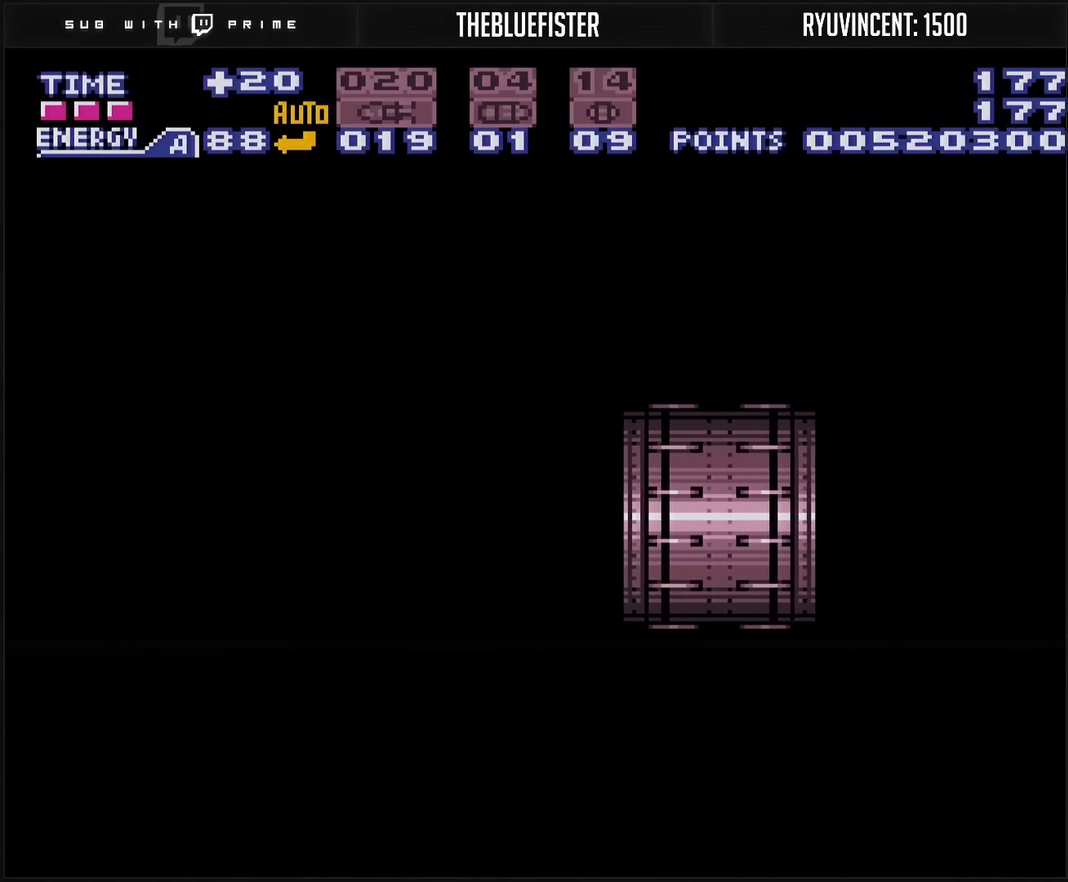
{"buttons": ["CROSS", "L1"], "events": [[100, "L1", "down"]]}
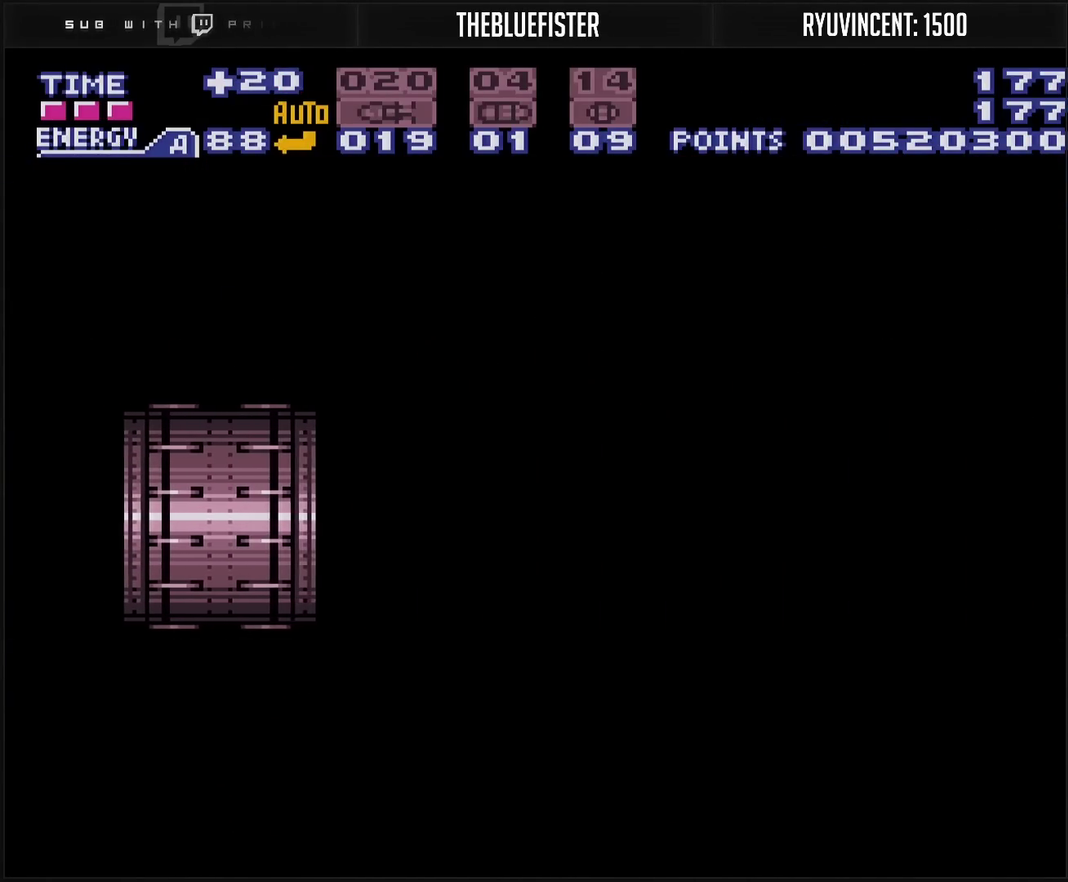
{"buttons": ["CROSS", "L1", "R1"], "events": [[500, "R1", "down"]]}